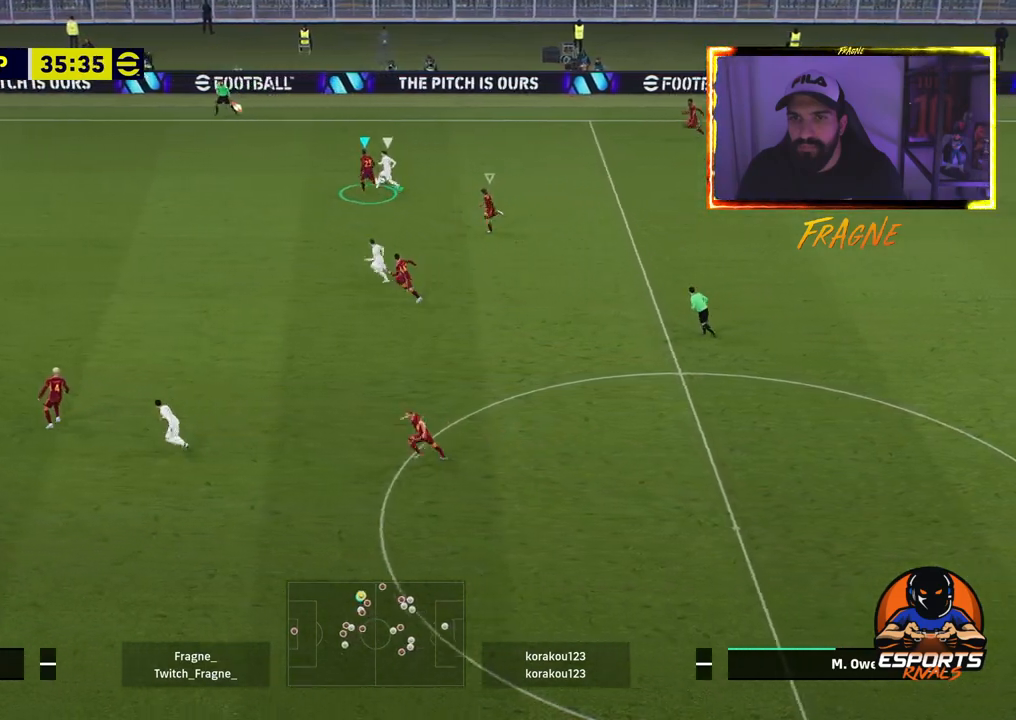
Gameplay with a controller (PlayStation layout); each line is a JSON object with the inputs held at the frame after it. "events" lists button and stick changes between this image and that frame as [ms after this image, input, new state], when the widget could be followed in between.
{"buttons": ["CROSS", "R2"], "left_stick": "up-right", "right_stick": "center", "events": [[50, "left_stick", "up-right"]]}
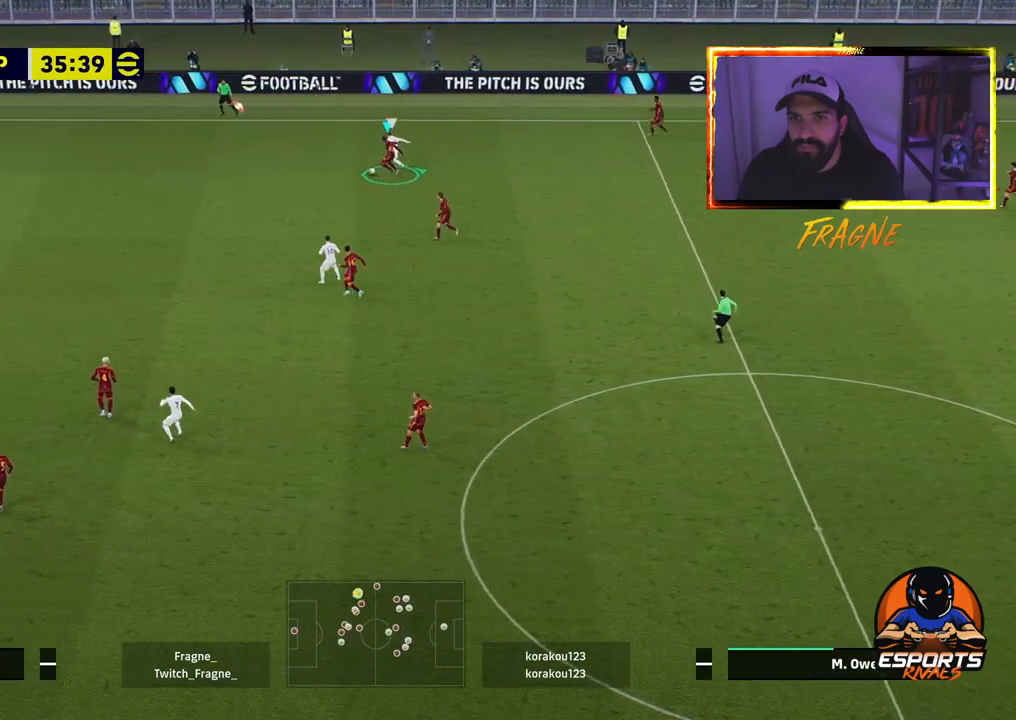
{"buttons": [], "left_stick": "down-right", "right_stick": "center", "events": [[133, "left_stick", "right"], [200, "CROSS", "up"], [233, "left_stick", "down-right"], [267, "L1", "down"], [350, "R2", "up"], [500, "L1", "up"]]}
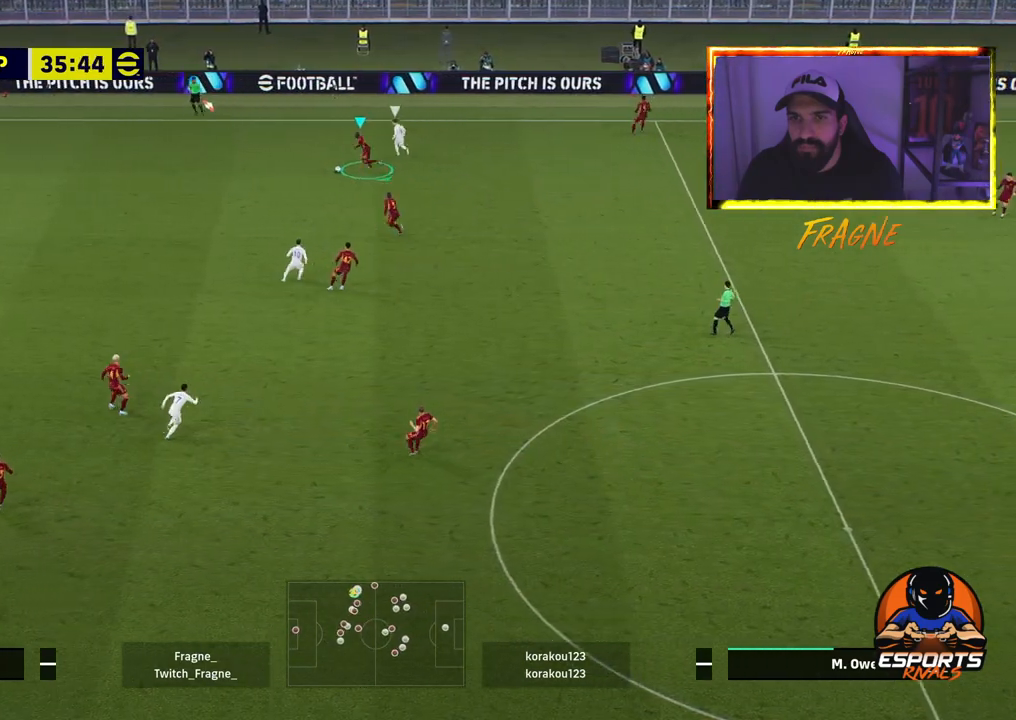
{"buttons": [], "left_stick": "down-right", "right_stick": "center", "events": []}
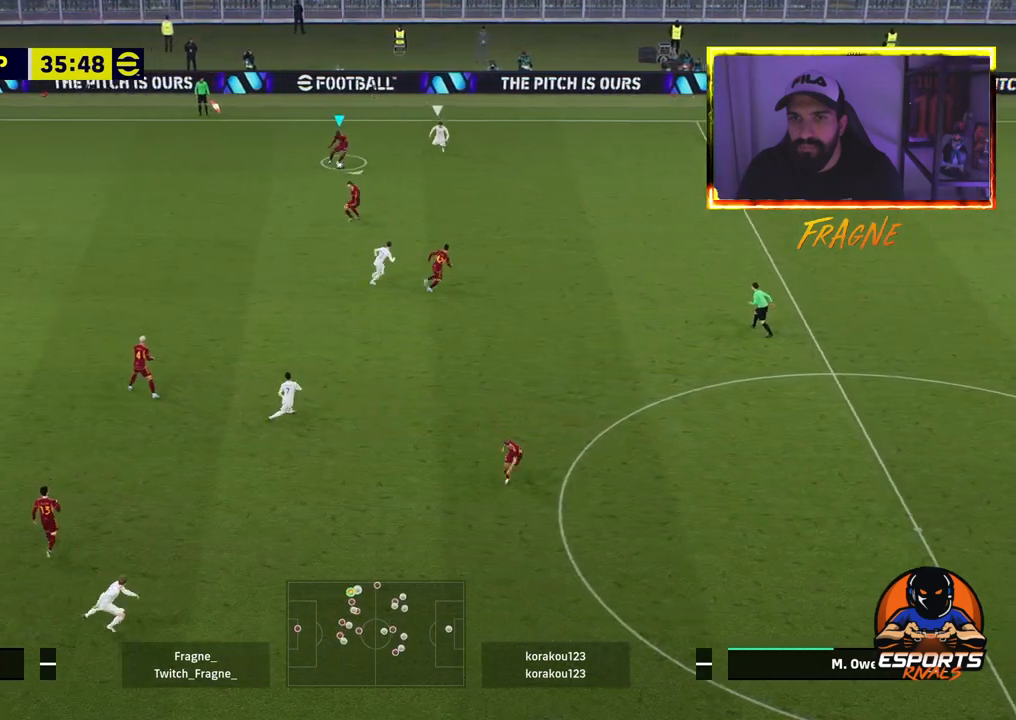
{"buttons": ["R2"], "left_stick": "right", "right_stick": "center", "events": [[200, "left_stick", "right"], [217, "TRIANGLE", "down"], [350, "TRIANGLE", "up"], [483, "R2", "down"]]}
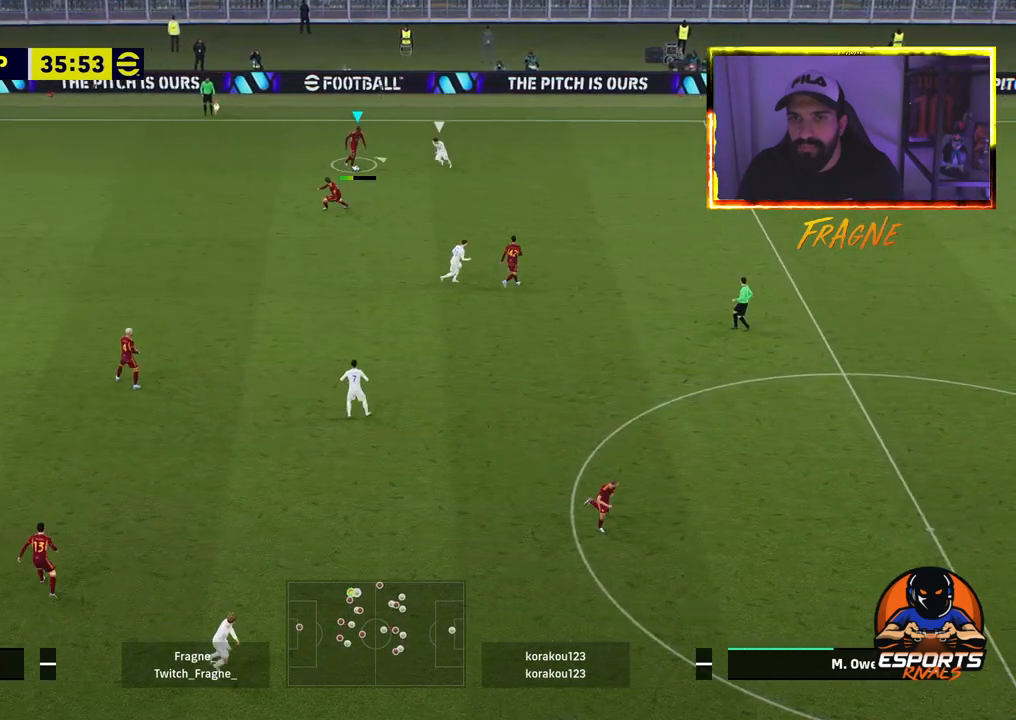
{"buttons": ["R2"], "left_stick": "right", "right_stick": "center", "events": []}
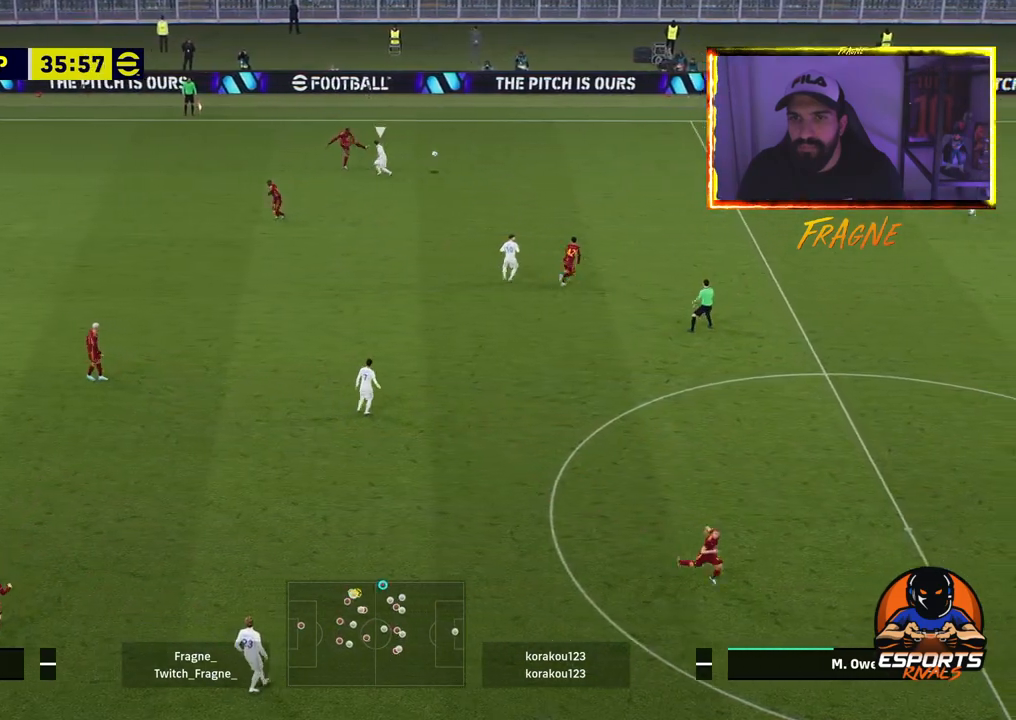
{"buttons": ["R2"], "left_stick": "right", "right_stick": "center", "events": []}
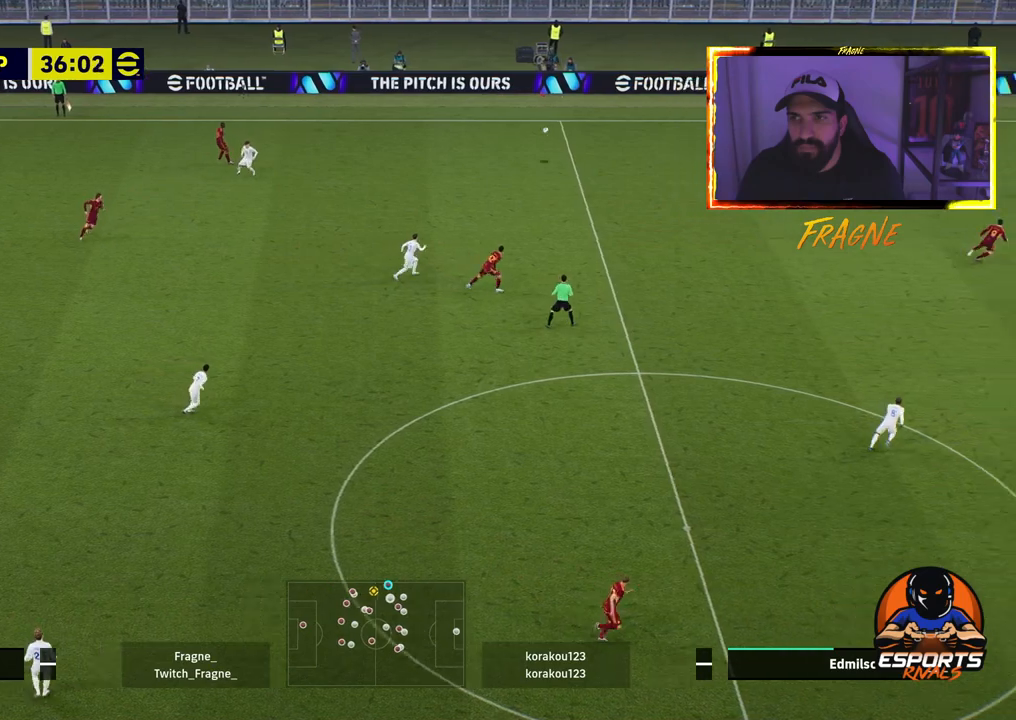
{"buttons": [], "left_stick": "right", "right_stick": "center", "events": [[83, "R2", "up"]]}
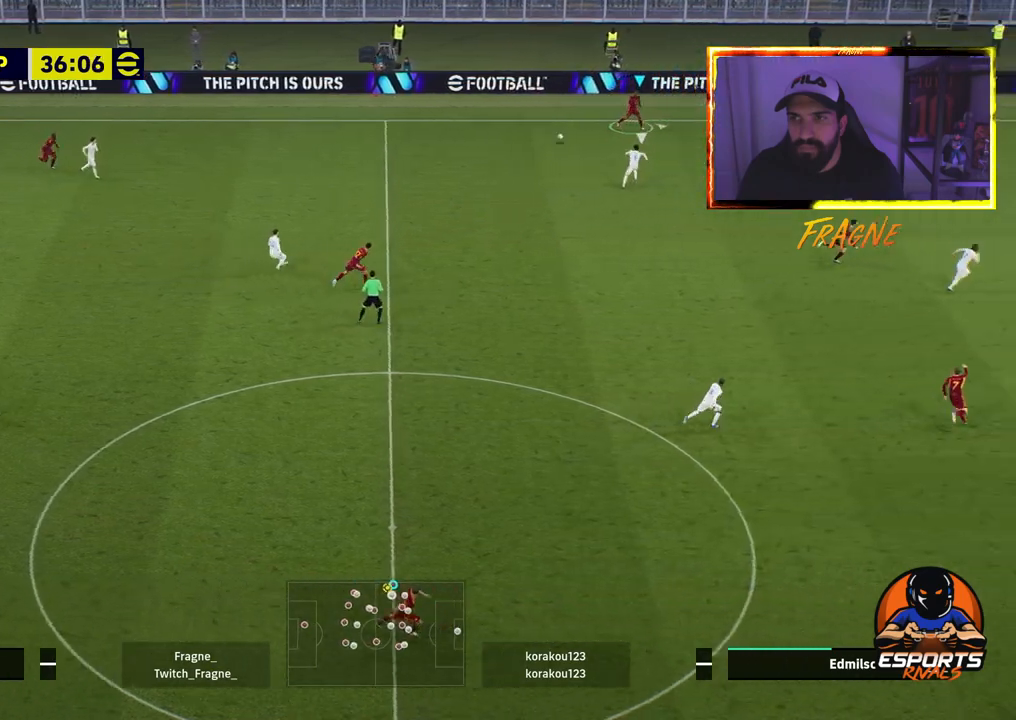
{"buttons": [], "left_stick": "right", "right_stick": "center", "events": []}
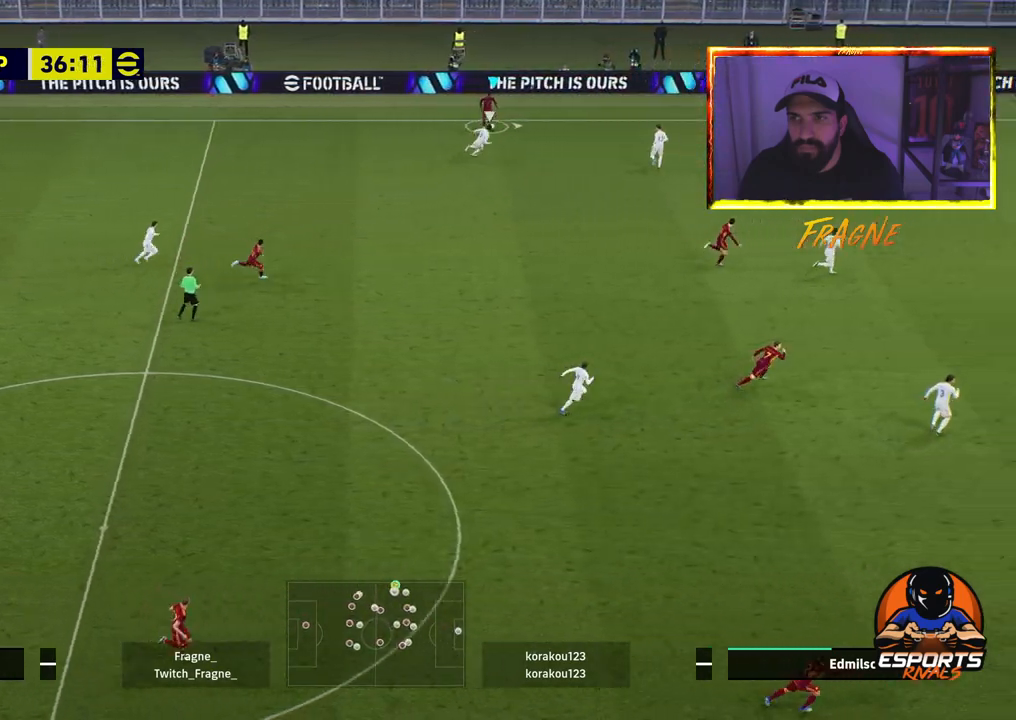
{"buttons": ["L1"], "left_stick": "right", "right_stick": "center", "events": [[133, "L1", "down"]]}
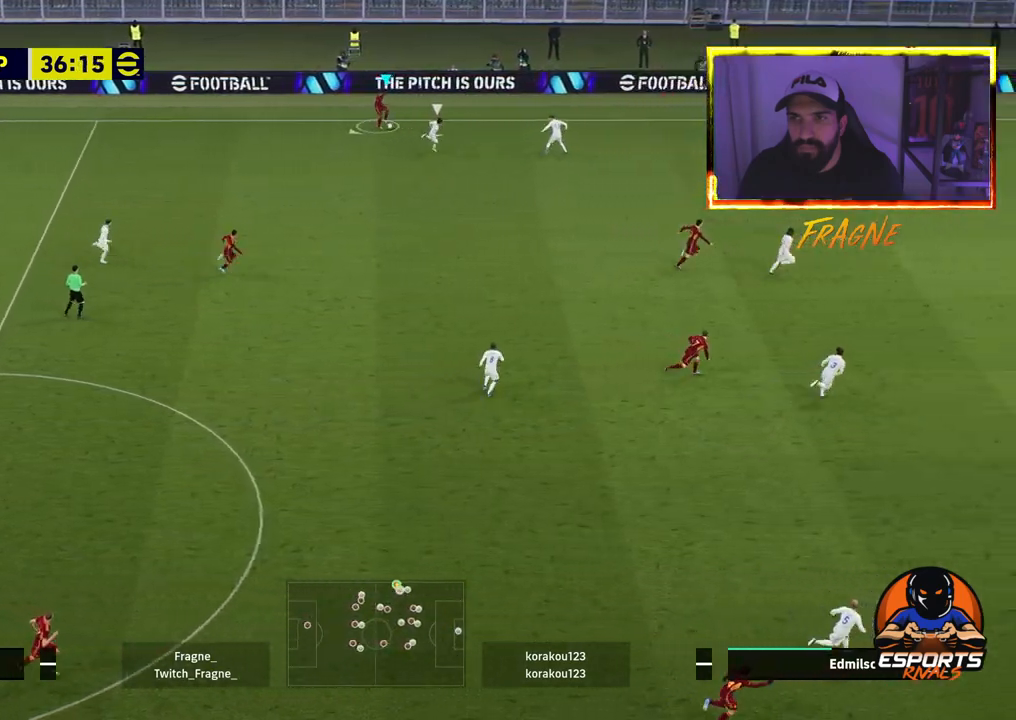
{"buttons": [], "left_stick": "down-right", "right_stick": "center", "events": [[50, "R2", "down"], [50, "left_stick", "down"], [67, "L1", "up"], [183, "R2", "up"], [200, "left_stick", "down-right"]]}
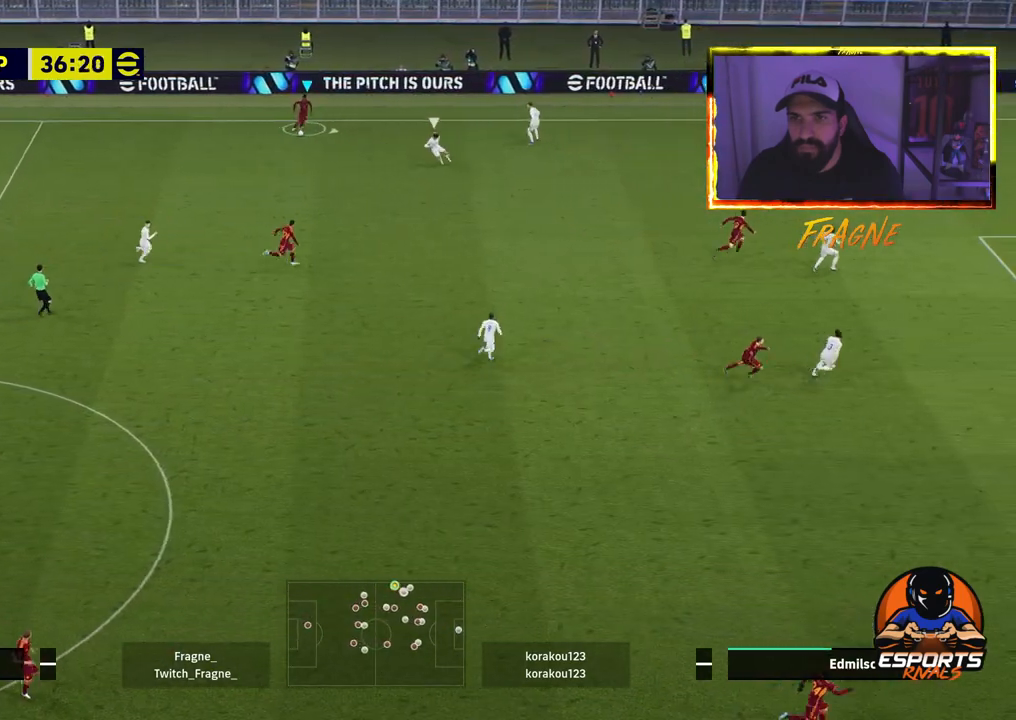
{"buttons": ["R2"], "left_stick": "right", "right_stick": "center", "events": [[267, "R2", "down"], [450, "R2", "up"], [450, "left_stick", "right"], [483, "R2", "down"]]}
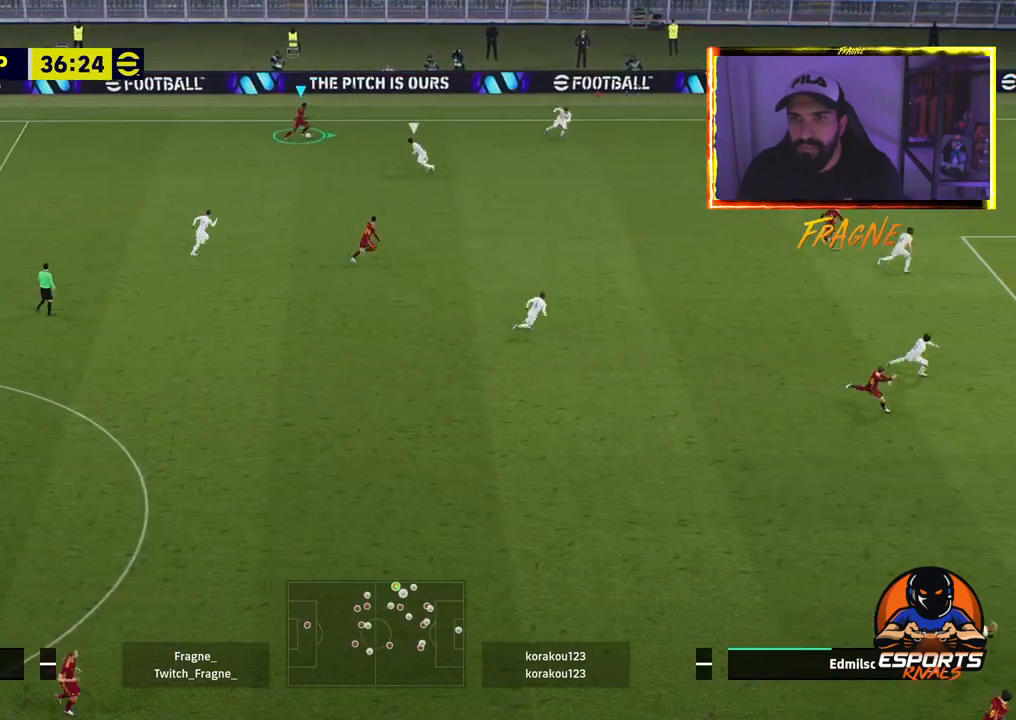
{"buttons": ["R2"], "left_stick": "right", "right_stick": "center", "events": []}
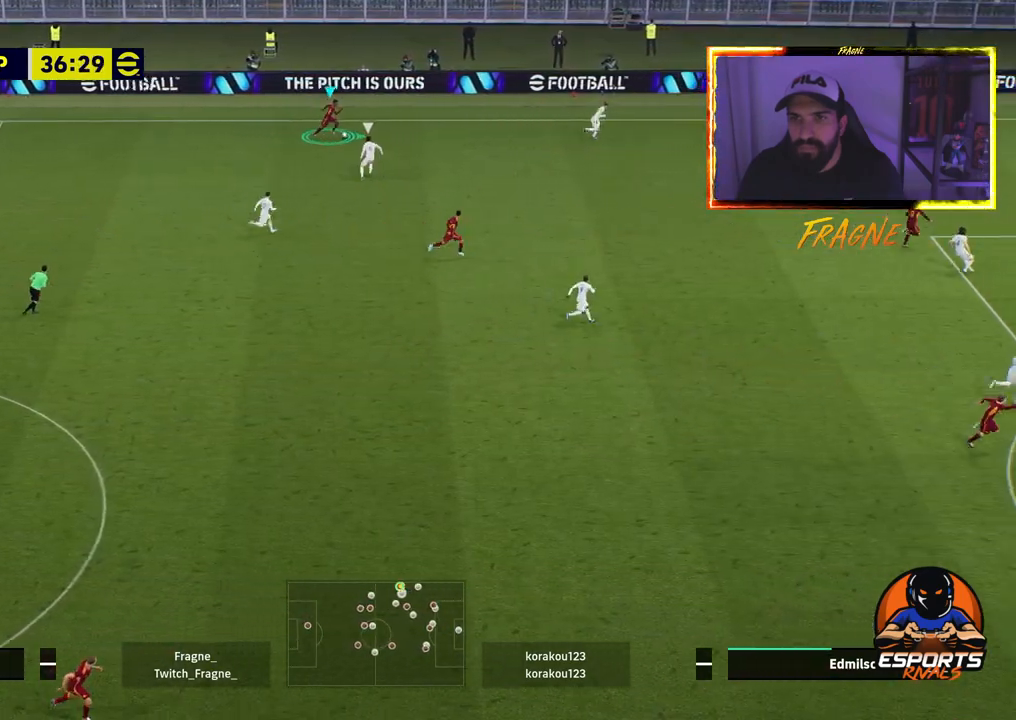
{"buttons": [], "left_stick": "right", "right_stick": "center", "events": [[400, "R2", "up"]]}
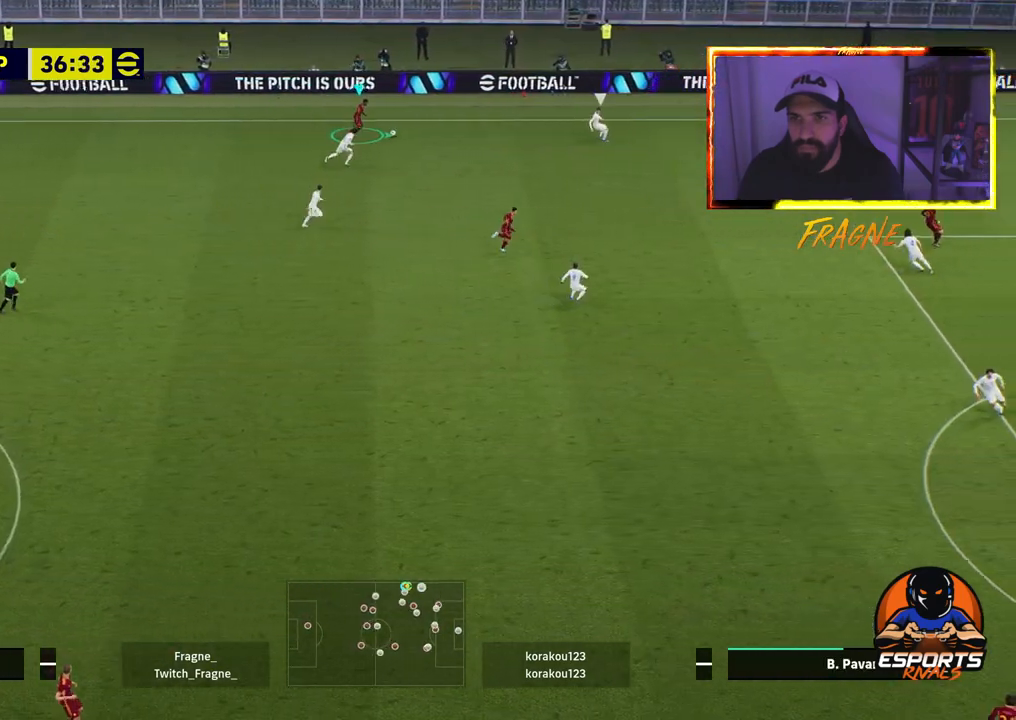
{"buttons": [], "left_stick": "down-right", "right_stick": "center", "events": [[83, "CROSS", "down"], [100, "left_stick", "down-right"], [233, "CROSS", "up"]]}
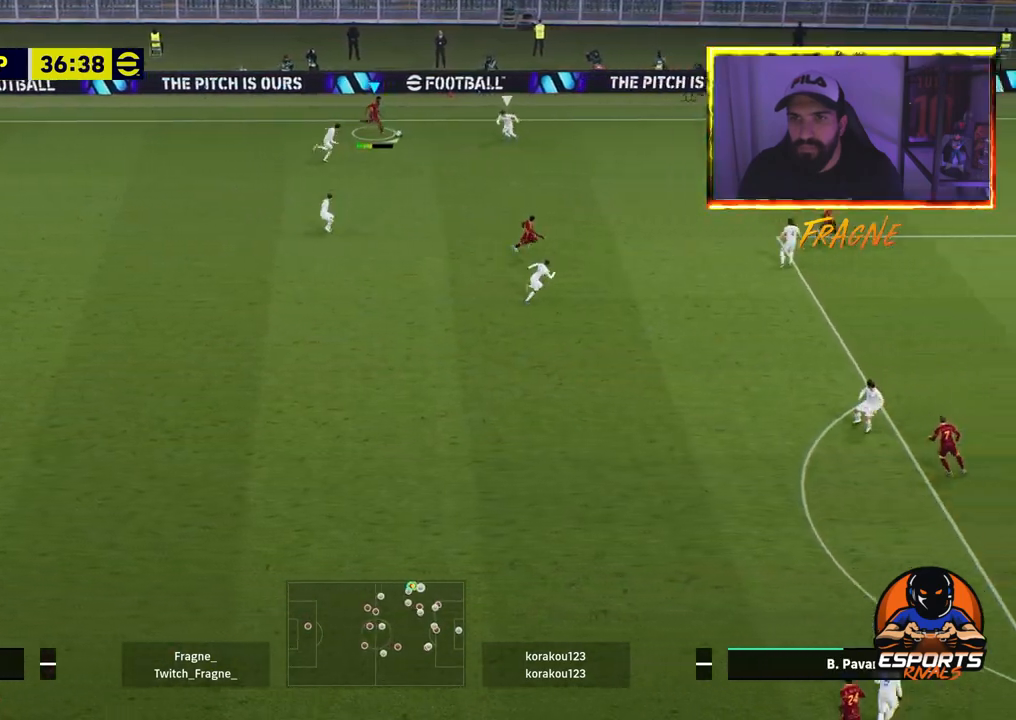
{"buttons": [], "left_stick": "down-right", "right_stick": "center", "events": []}
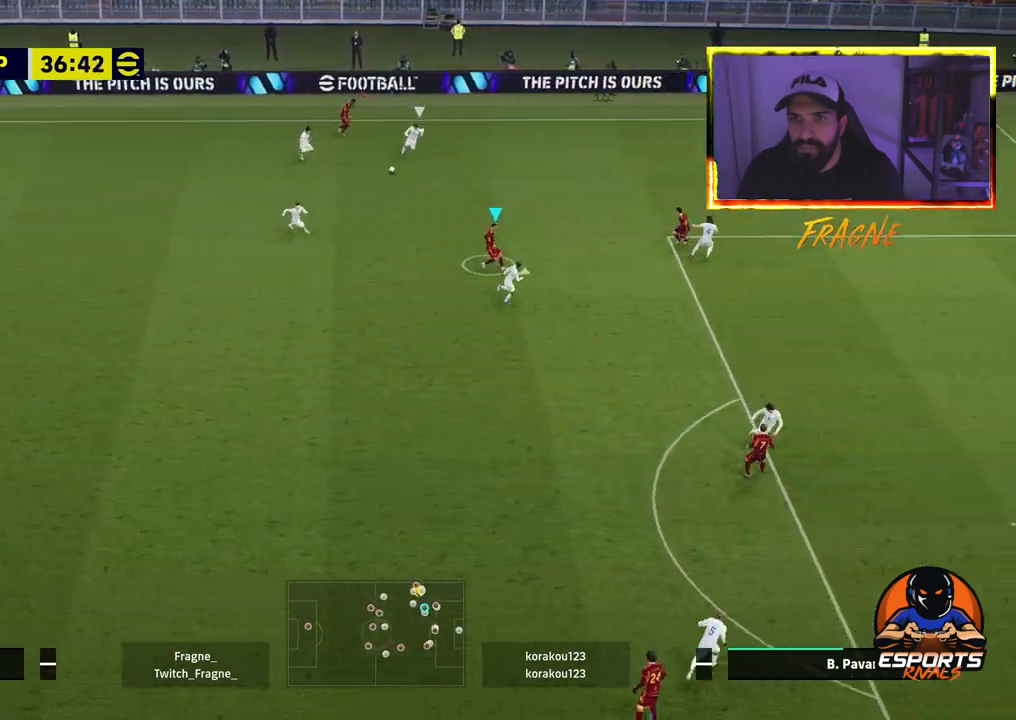
{"buttons": [], "left_stick": "right", "right_stick": "center", "events": [[183, "left_stick", "right"]]}
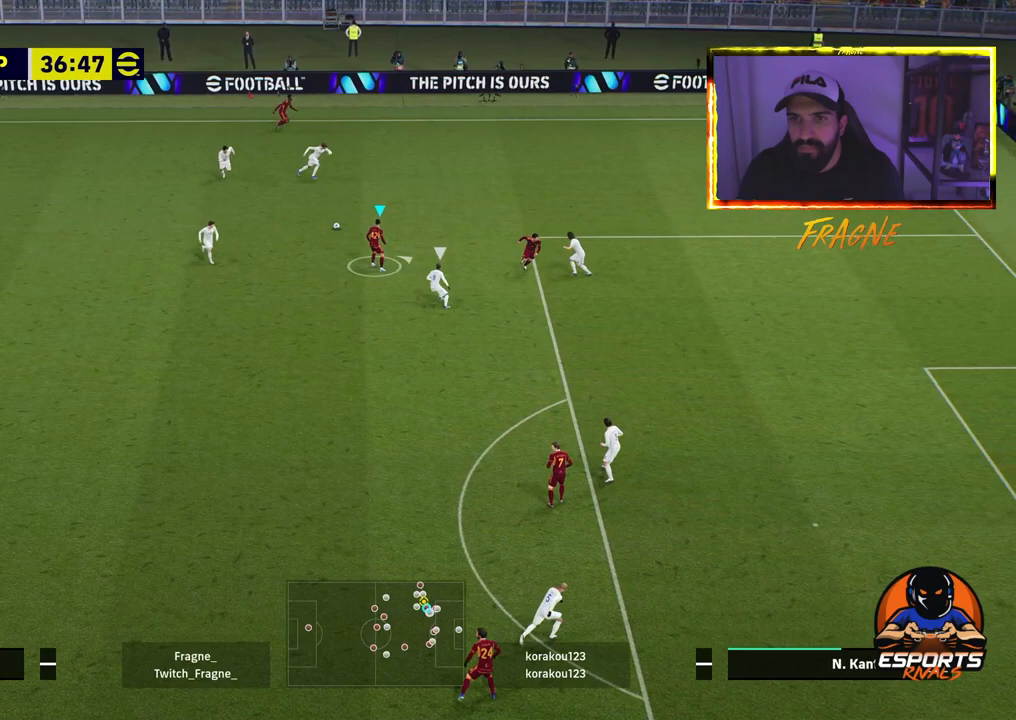
{"buttons": [], "left_stick": "right", "right_stick": "down-left", "events": [[417, "right_stick", "down-left"]]}
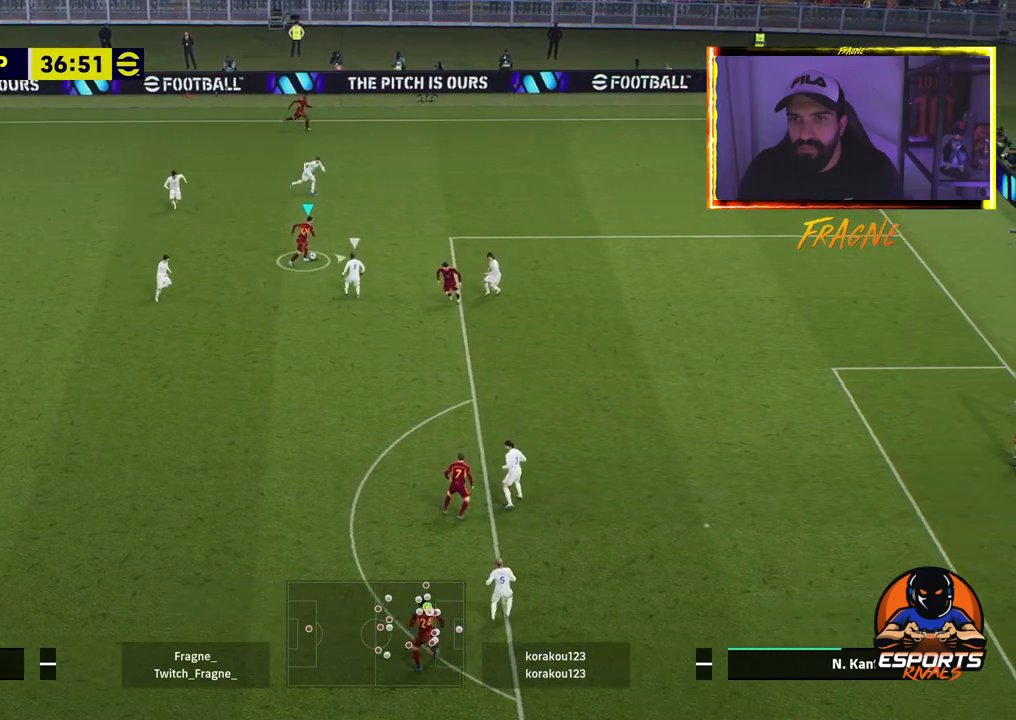
{"buttons": [], "left_stick": "down-right", "right_stick": "center", "events": [[67, "right_stick", "center"], [100, "left_stick", "down-right"]]}
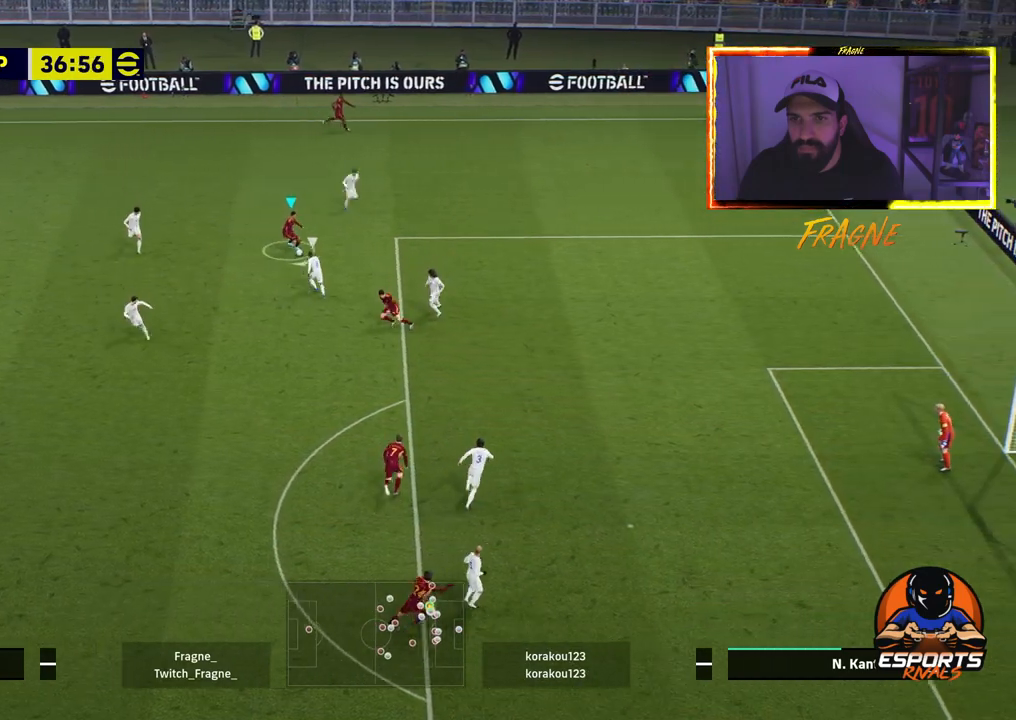
{"buttons": ["R2"], "left_stick": "right", "right_stick": "center", "events": [[133, "L1", "down"], [150, "left_stick", "right"], [267, "R2", "down"], [317, "L1", "up"]]}
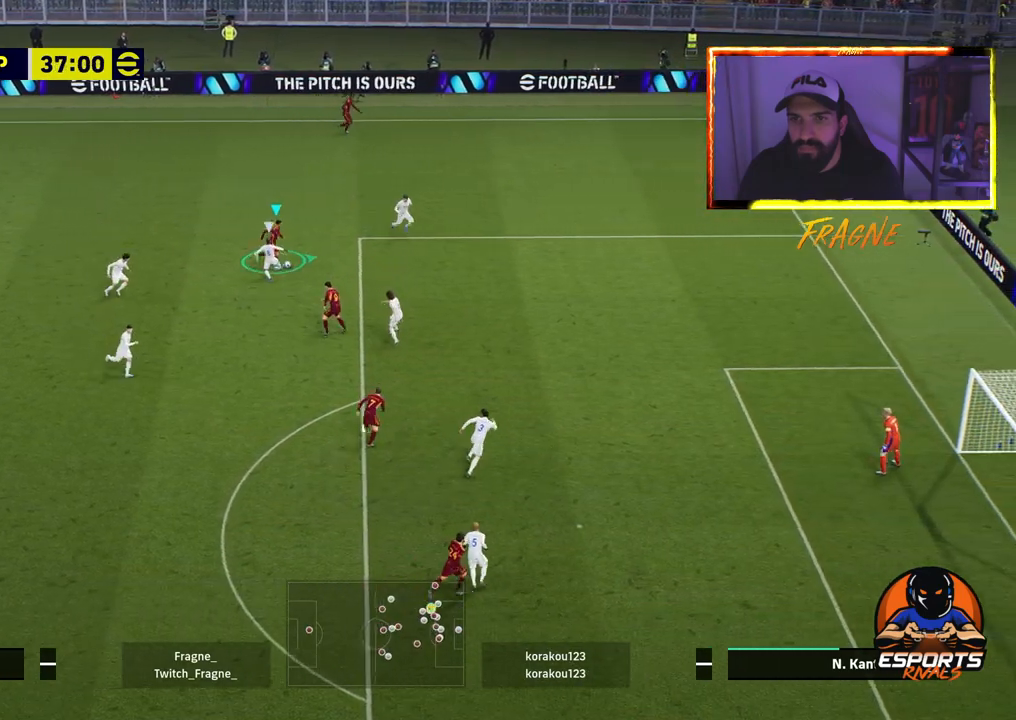
{"buttons": [], "left_stick": "right", "right_stick": "center", "events": [[433, "R2", "up"]]}
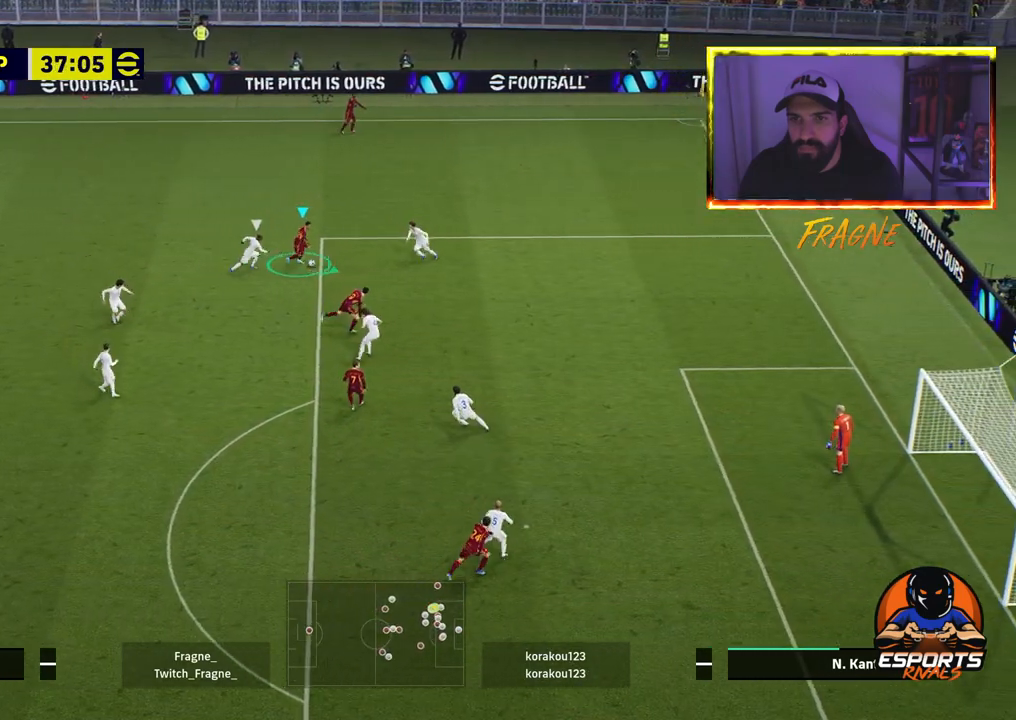
{"buttons": ["R2"], "left_stick": "right", "right_stick": "center", "events": [[133, "L1", "down"], [133, "R2", "down"], [317, "L1", "up"]]}
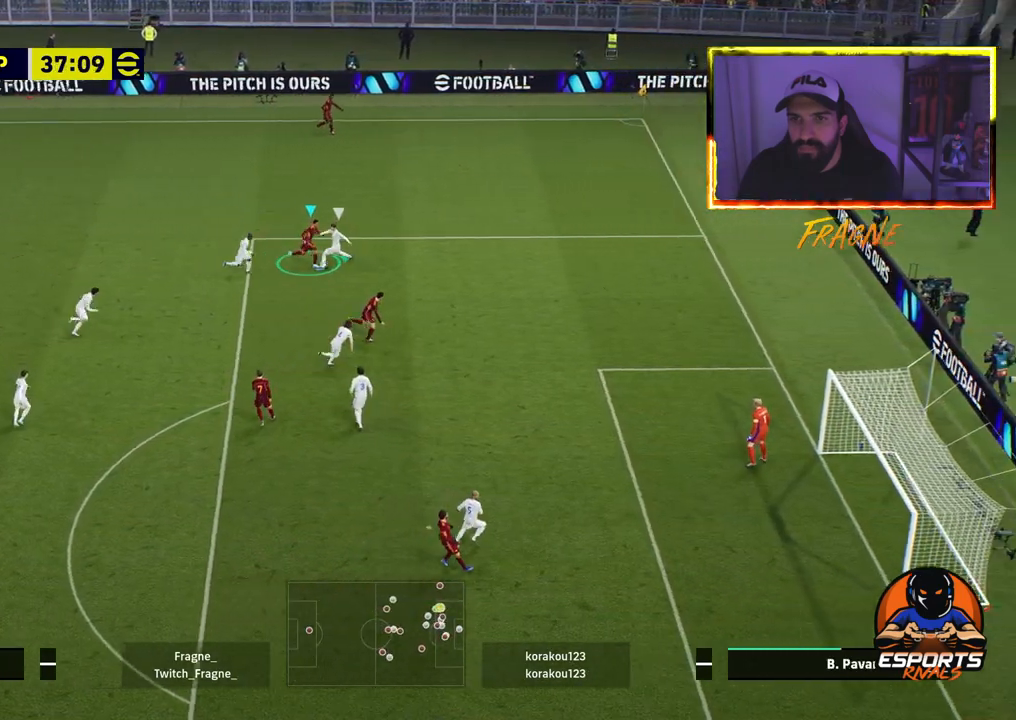
{"buttons": ["R2"], "left_stick": "right", "right_stick": "center", "events": []}
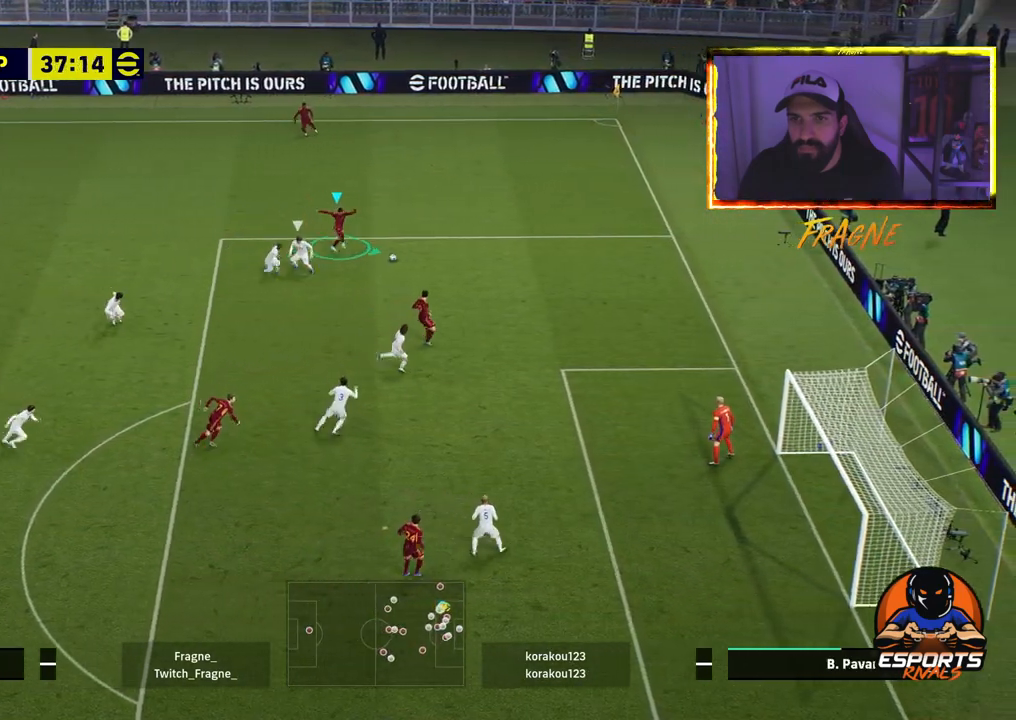
{"buttons": ["R2"], "left_stick": "right", "right_stick": "center", "events": []}
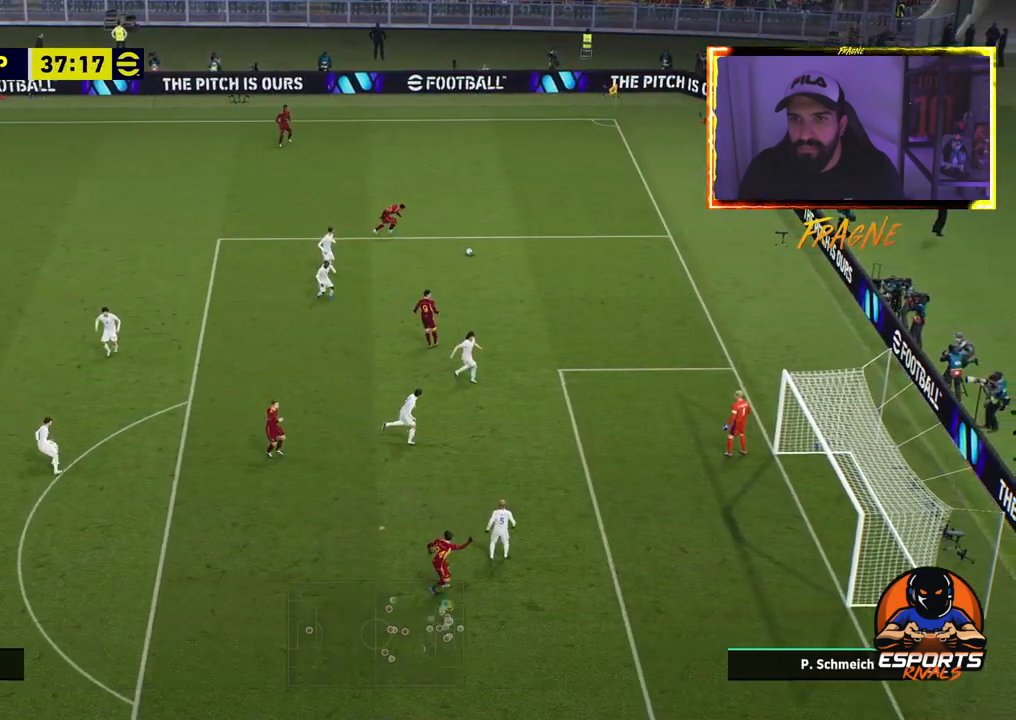
{"buttons": [], "left_stick": "up-right", "right_stick": "center", "events": [[300, "R2", "up"], [367, "CROSS", "down"], [500, "CROSS", "up"], [500, "left_stick", "up-right"]]}
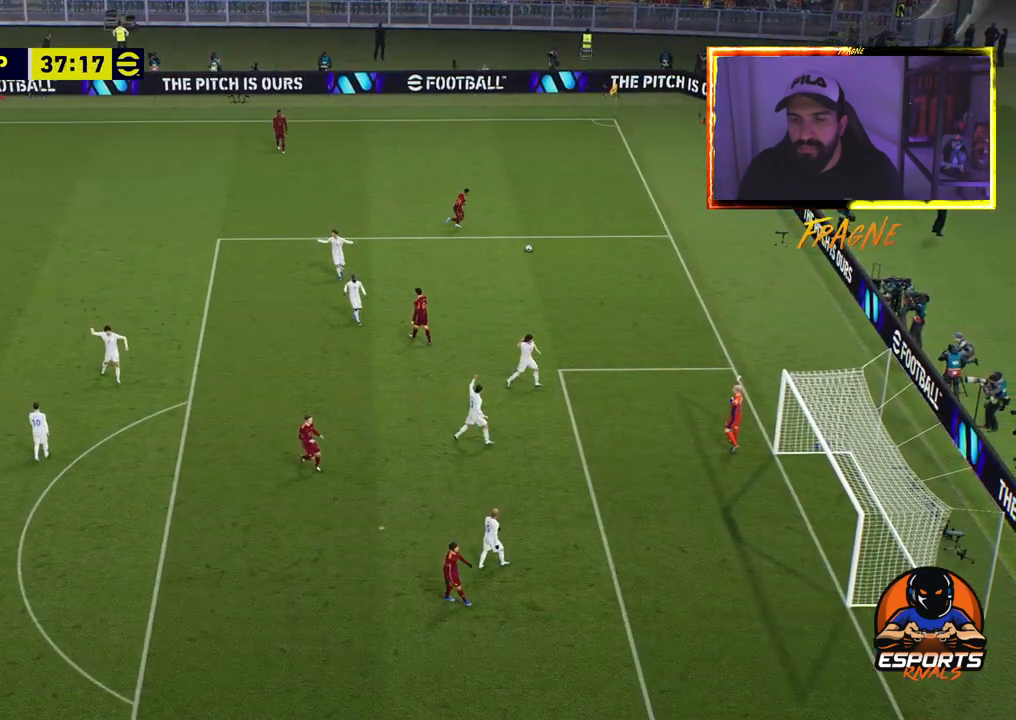
{"buttons": [], "left_stick": "center", "right_stick": "center", "events": [[67, "CROSS", "down"], [200, "CROSS", "up"], [233, "left_stick", "center"]]}
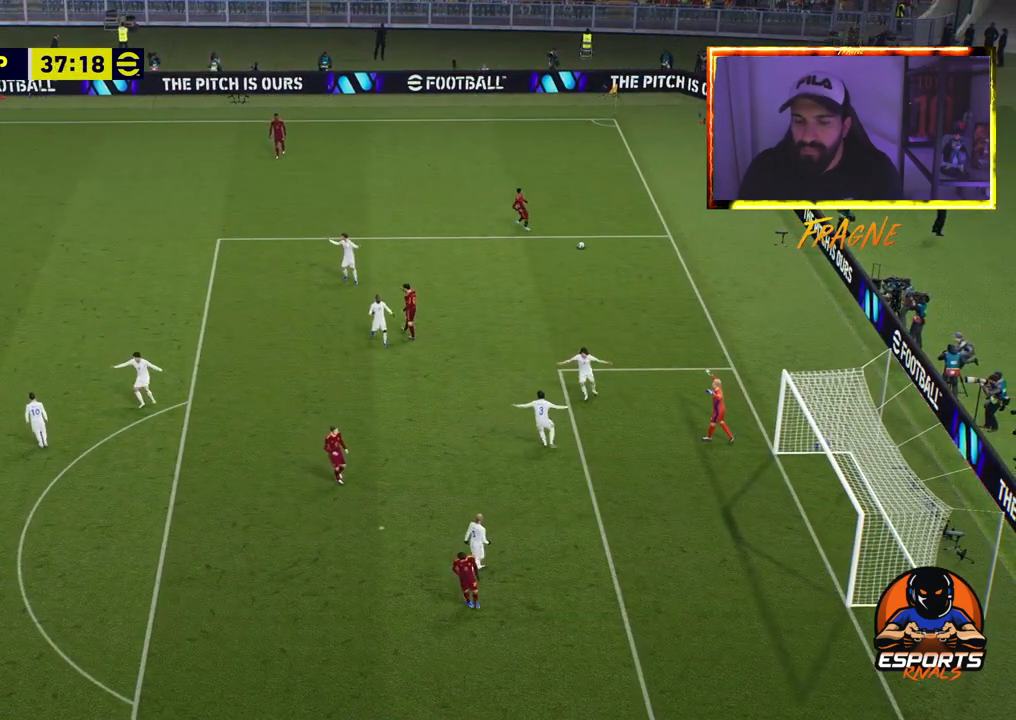
{"buttons": [], "left_stick": "center", "right_stick": "center", "events": []}
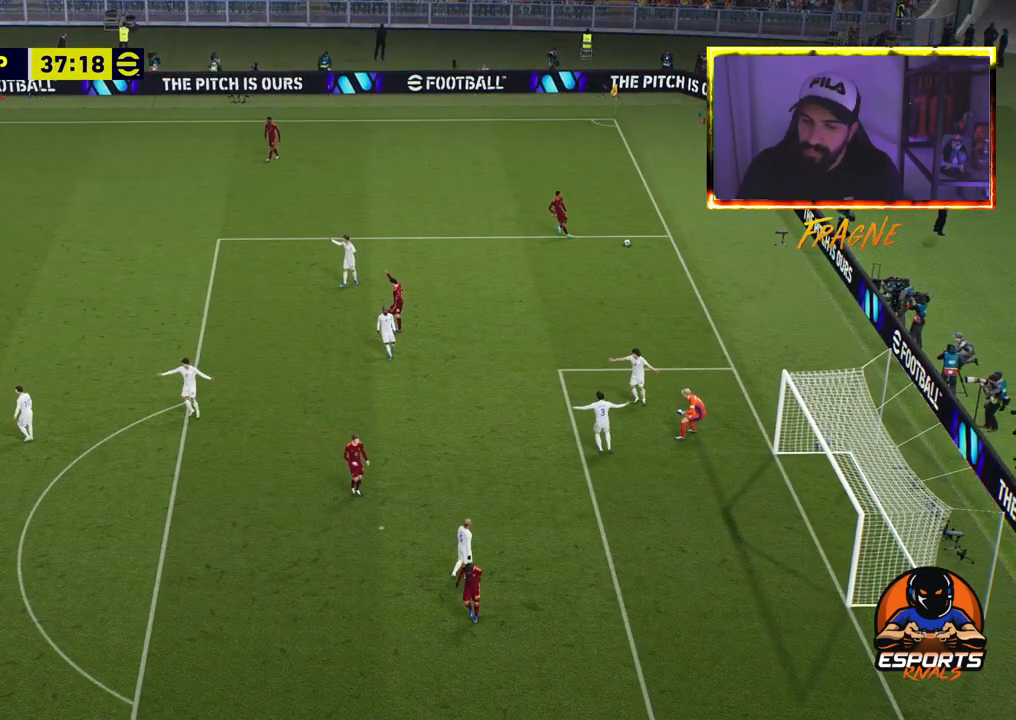
{"buttons": [], "left_stick": "center", "right_stick": "center", "events": []}
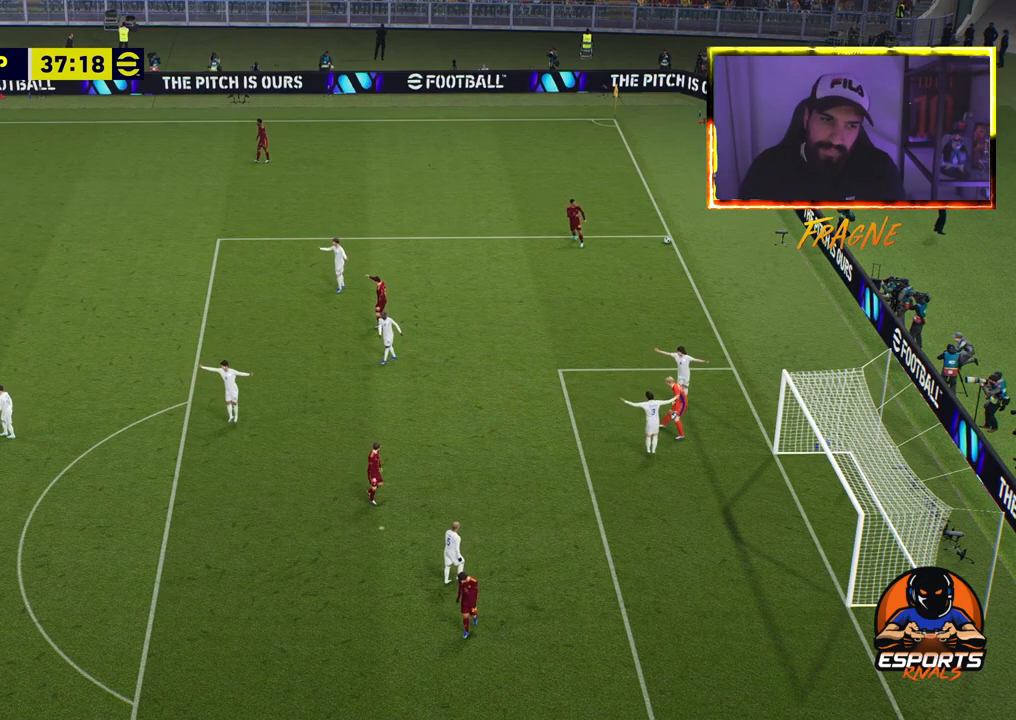
{"buttons": [], "left_stick": "center", "right_stick": "center", "events": []}
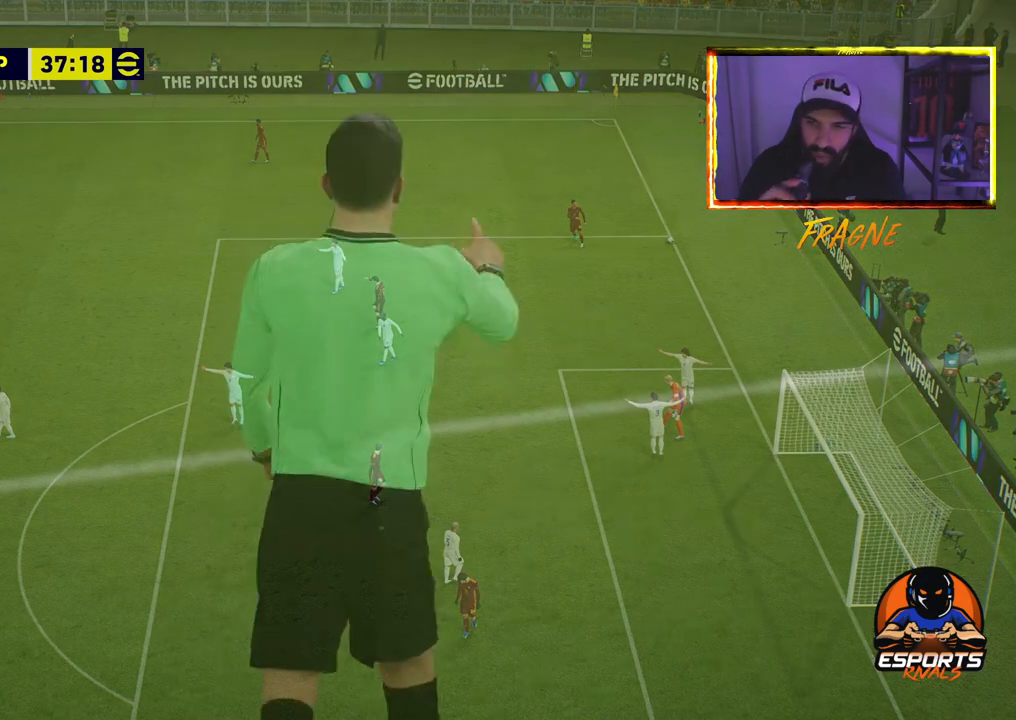
{"buttons": [], "left_stick": "center", "right_stick": "center", "events": [[350, "CROSS", "down"], [483, "CROSS", "up"]]}